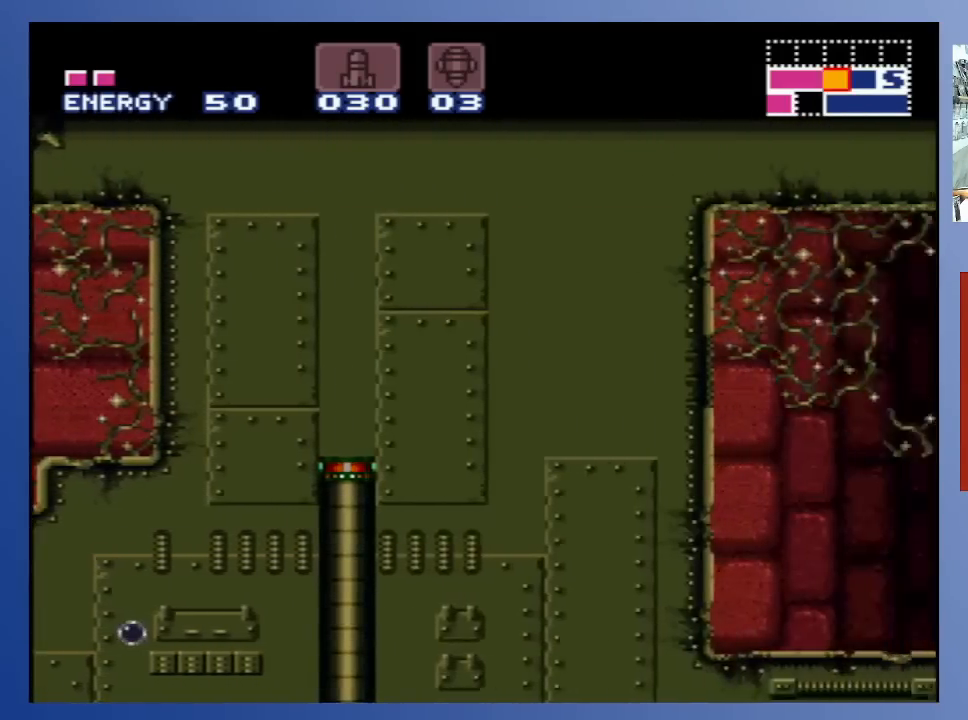
Gameplay with a controller (Xbox layout); each line is a JSON object with the inputs held at the frame after it. "events" lists button and stick changes between this image and that frame as [ms after this image, input, new state], when the widget could be followed in between. Not read: L3 R3.
{"buttons": ["DPAD_RIGHT"], "left_stick": "center", "right_stick": "center", "events": [[150, "X", "up"], [333, "X", "down"], [500, "X", "up"]]}
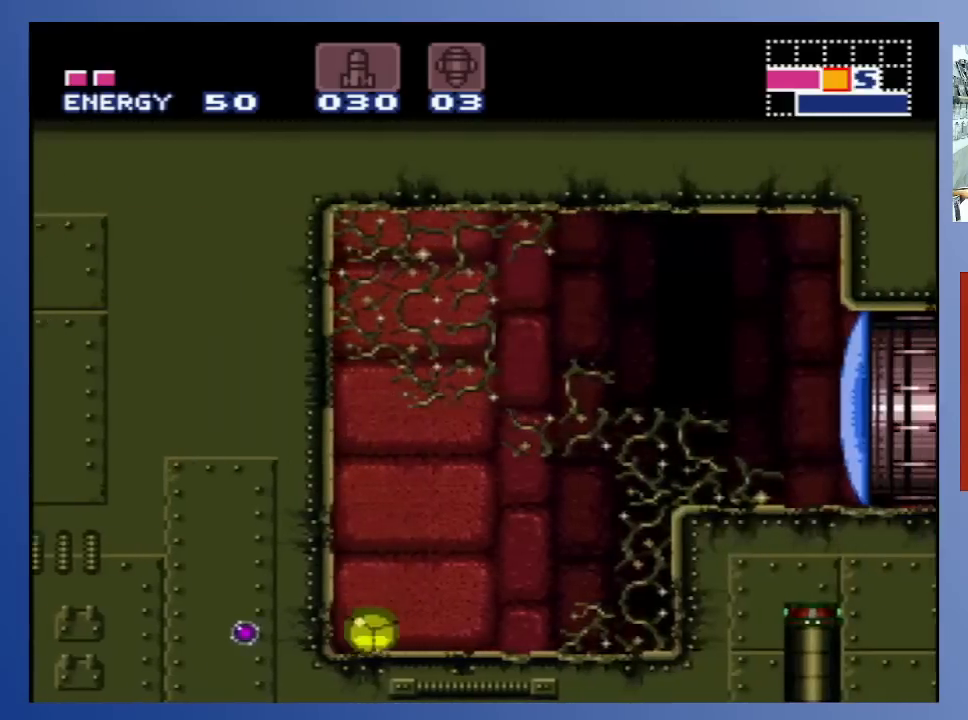
{"buttons": ["DPAD_UP"], "left_stick": "center", "right_stick": "center", "events": [[167, "X", "down"], [317, "X", "up"], [367, "DPAD_UP", "down"], [433, "DPAD_RIGHT", "up"]]}
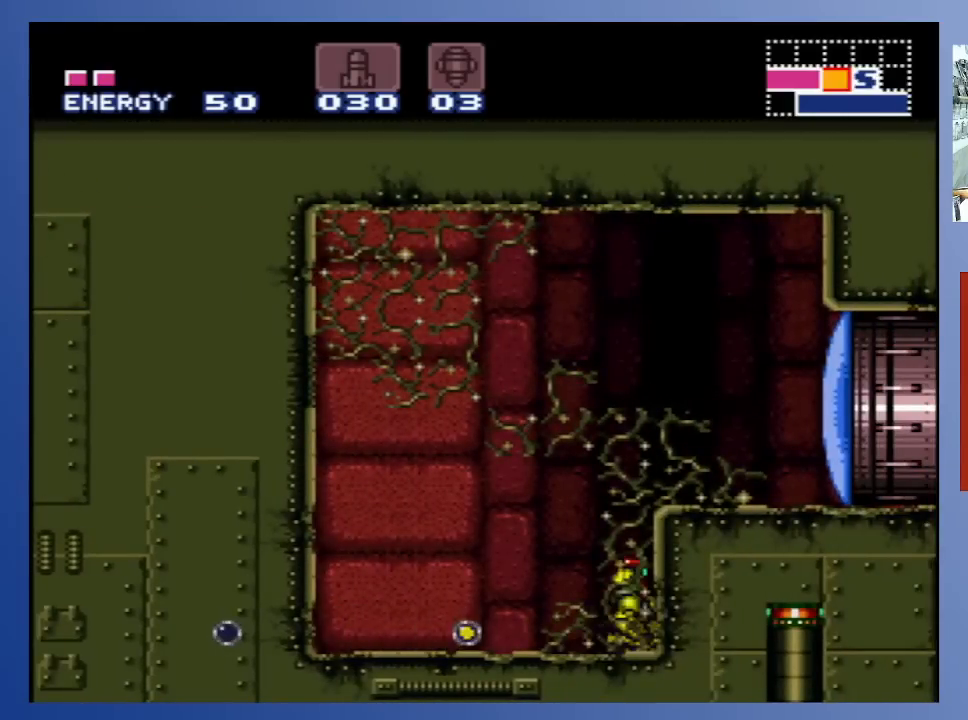
{"buttons": ["X", "DPAD_RIGHT"], "left_stick": "center", "right_stick": "center", "events": [[33, "DPAD_UP", "up"], [67, "A", "down"], [183, "DPAD_RIGHT", "down"], [233, "X", "down"], [317, "A", "up"], [367, "X", "up"], [450, "X", "down"]]}
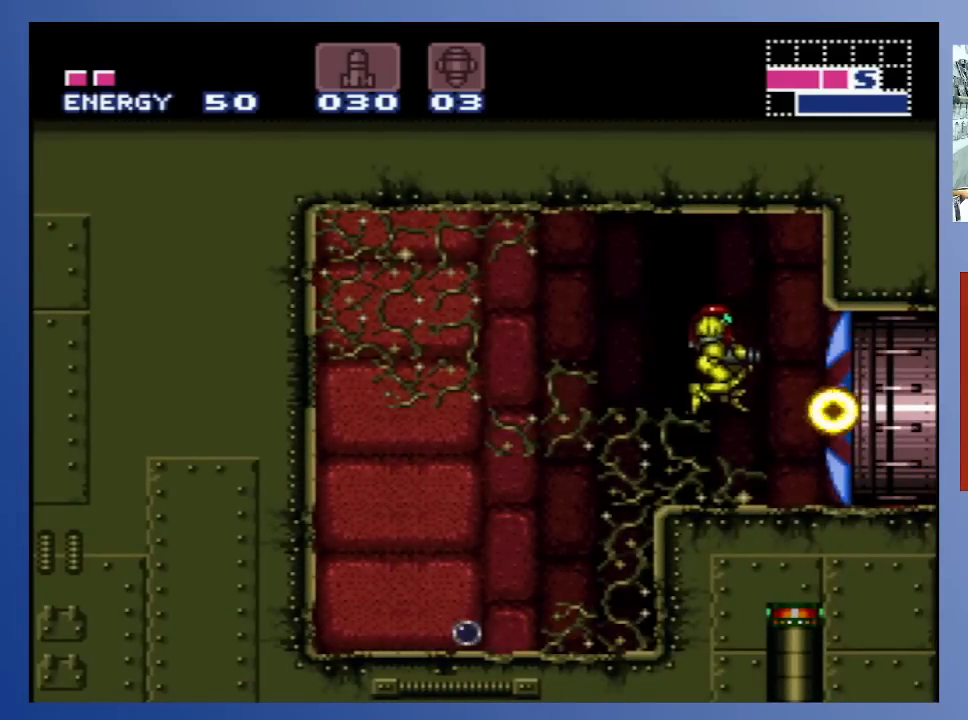
{"buttons": ["DPAD_RIGHT"], "left_stick": "center", "right_stick": "center", "events": [[17, "X", "up"]]}
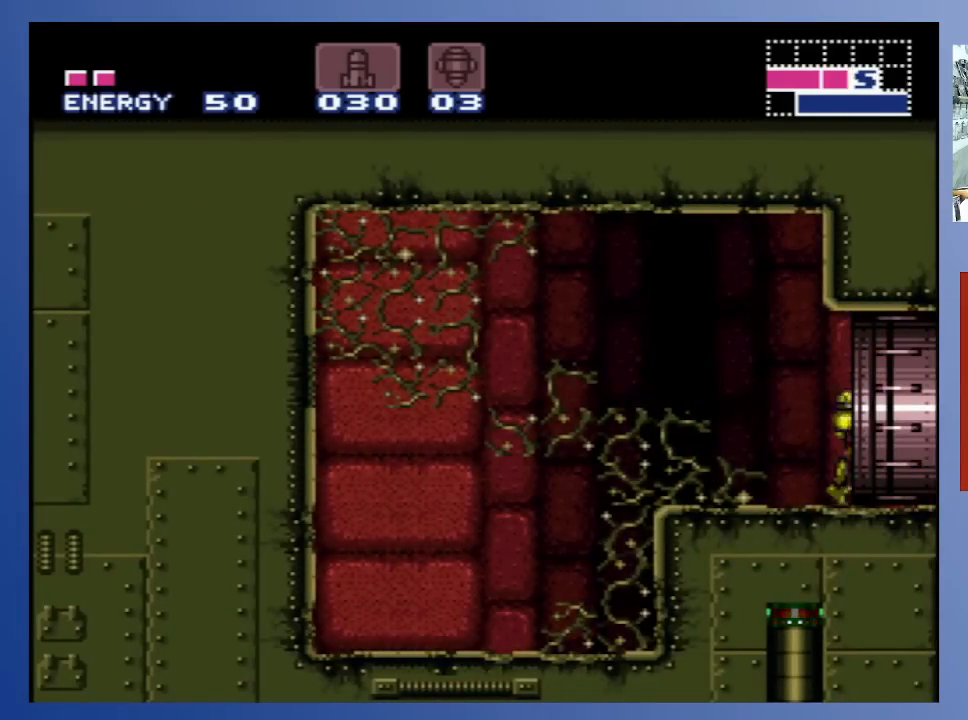
{"buttons": ["DPAD_RIGHT"], "left_stick": "center", "right_stick": "center", "events": []}
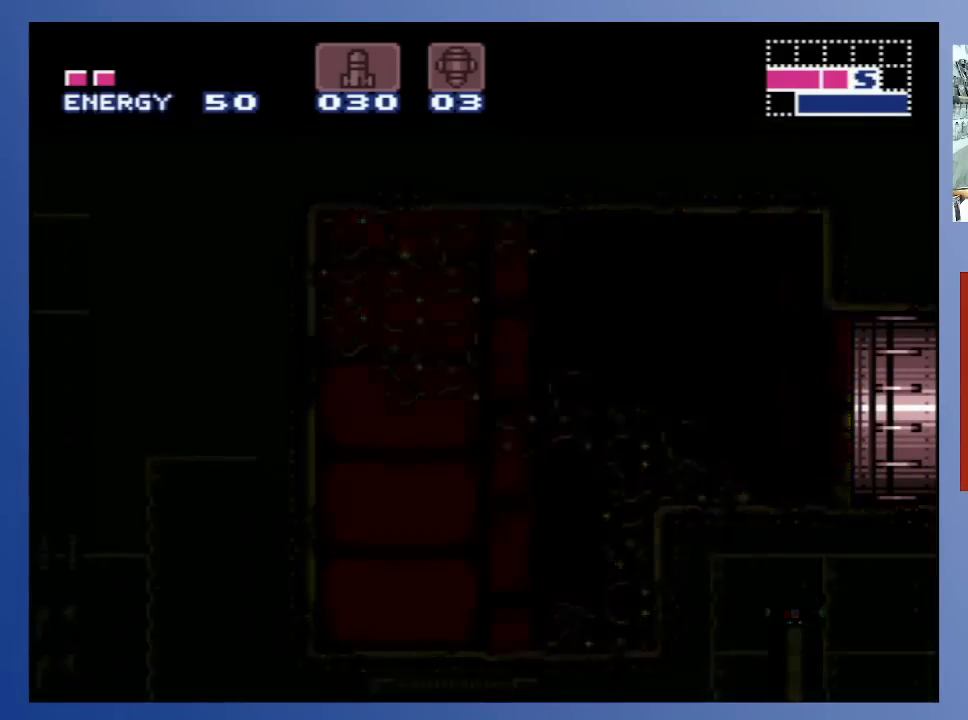
{"buttons": ["DPAD_RIGHT"], "left_stick": "center", "right_stick": "center", "events": []}
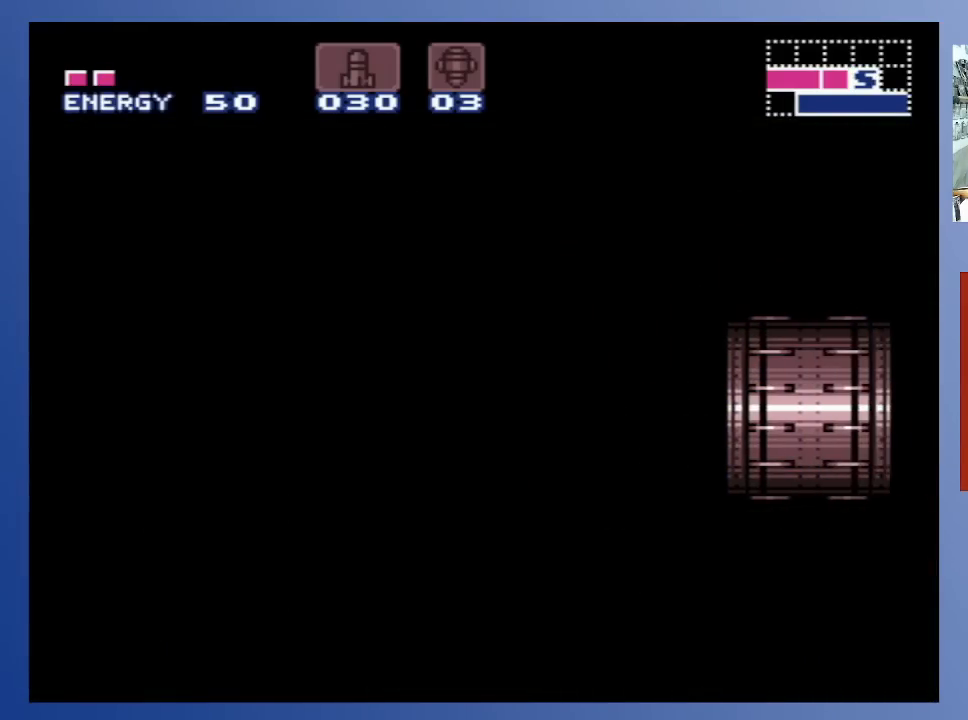
{"buttons": ["DPAD_RIGHT"], "left_stick": "center", "right_stick": "center", "events": []}
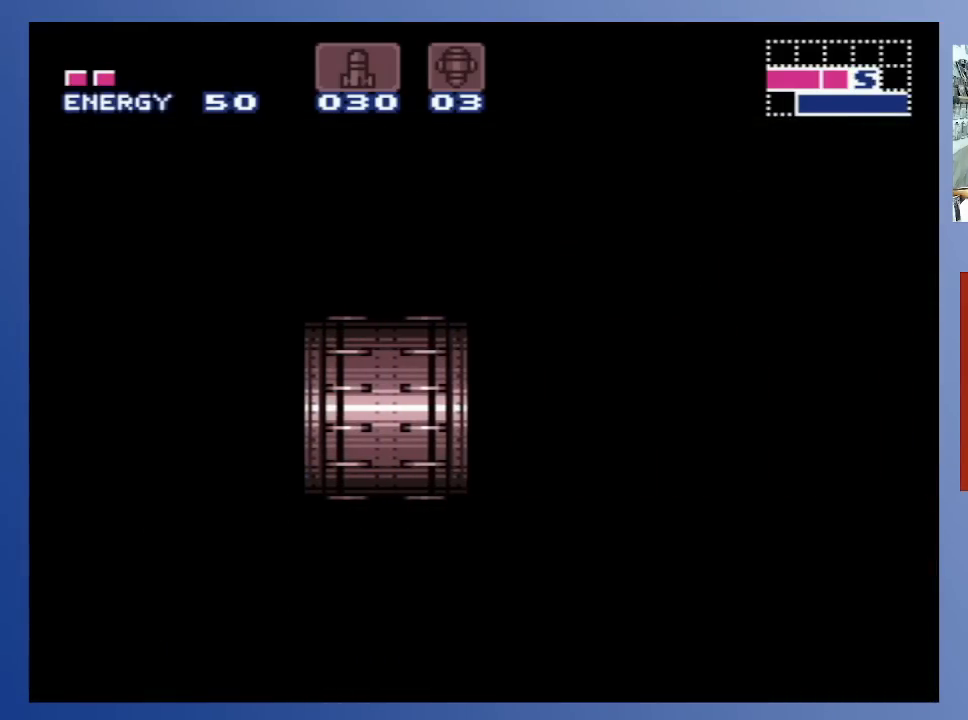
{"buttons": [], "left_stick": "center", "right_stick": "center", "events": [[183, "DPAD_RIGHT", "up"]]}
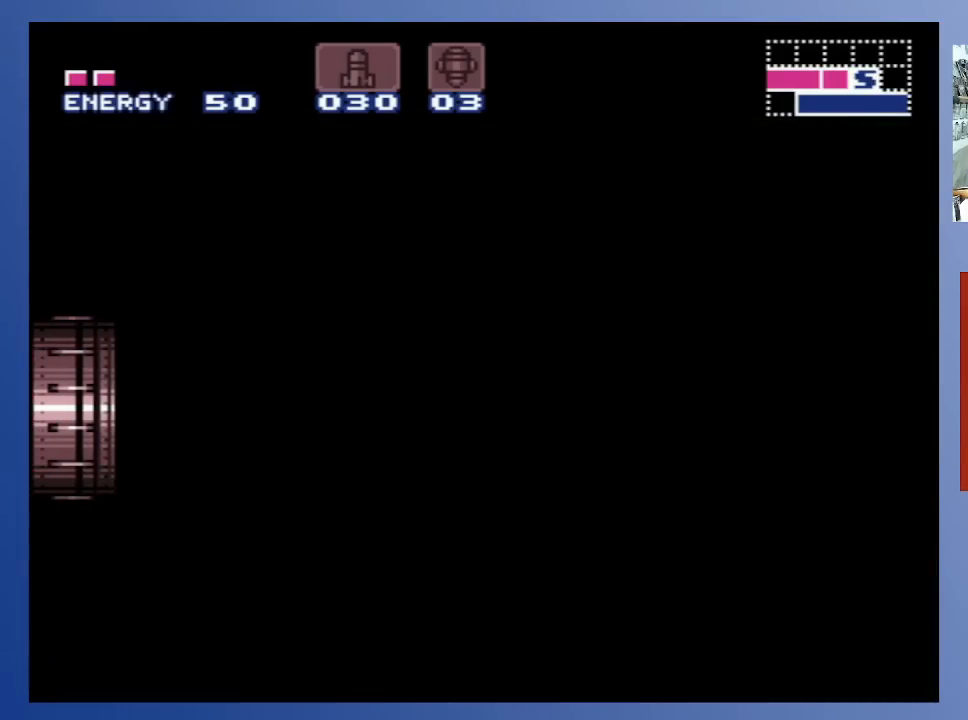
{"buttons": ["DPAD_RIGHT"], "left_stick": "center", "right_stick": "center", "events": [[67, "DPAD_RIGHT", "down"]]}
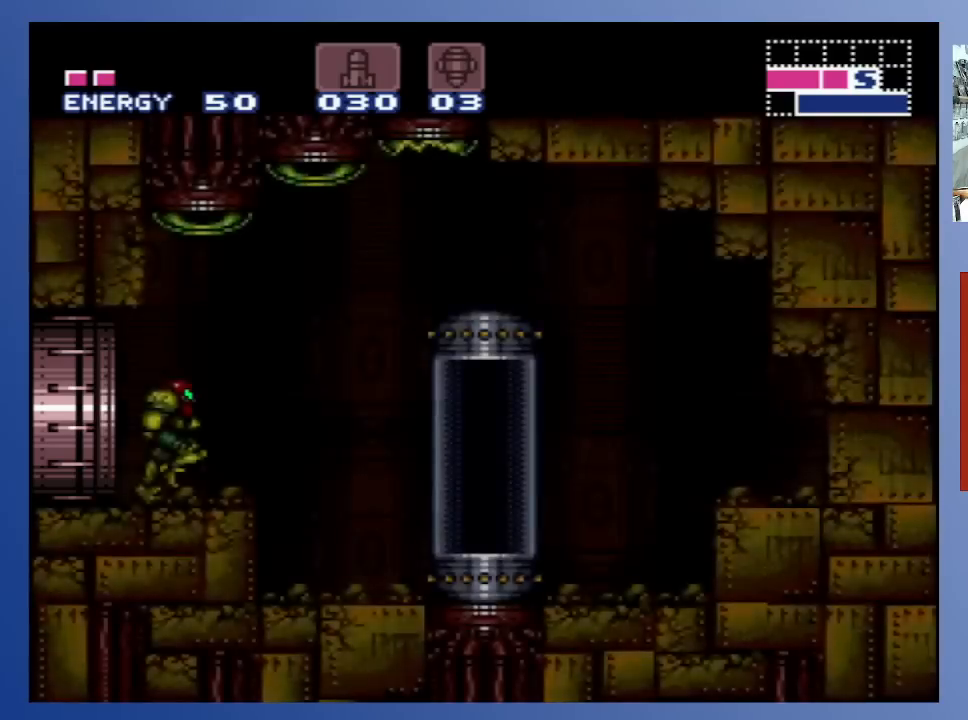
{"buttons": ["DPAD_RIGHT"], "left_stick": "center", "right_stick": "center", "events": []}
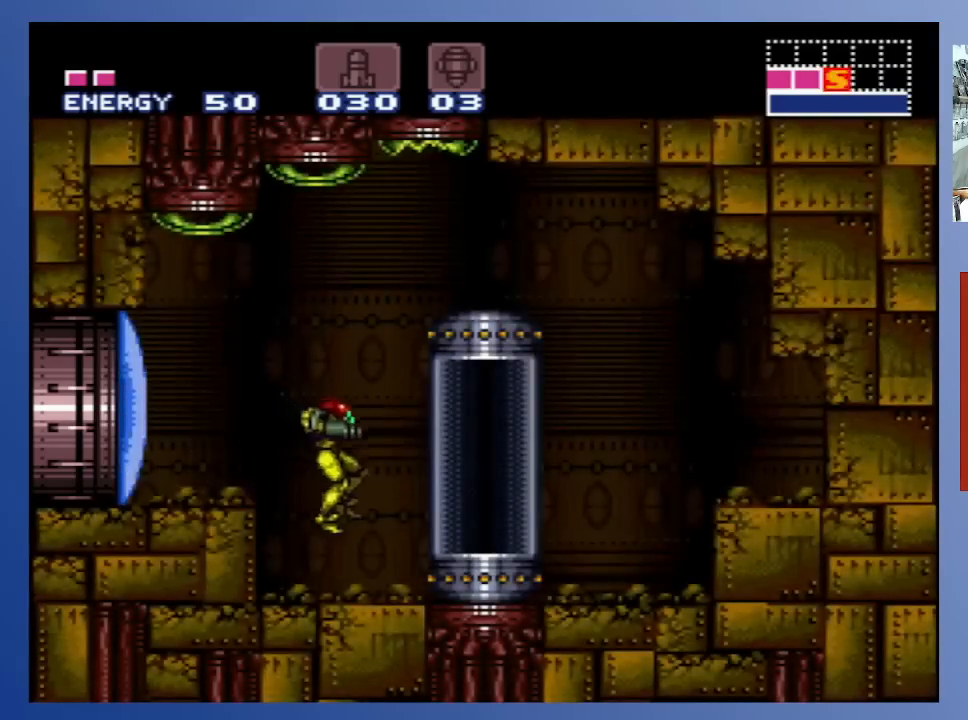
{"buttons": ["DPAD_RIGHT"], "left_stick": "center", "right_stick": "center", "events": [[350, "A", "down"], [450, "A", "up"]]}
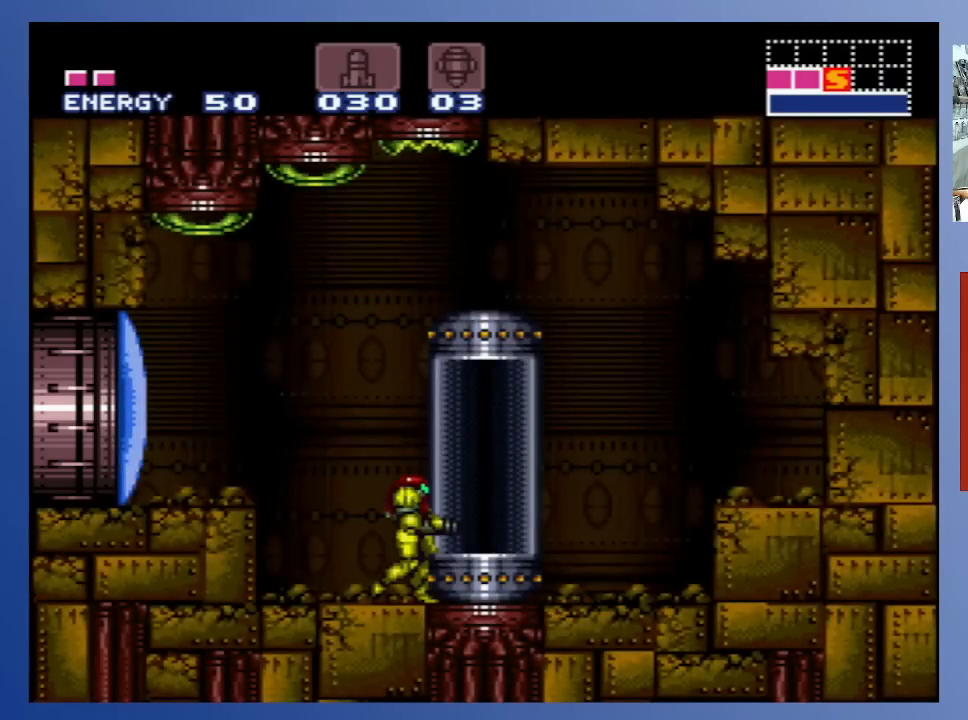
{"buttons": ["DPAD_RIGHT"], "left_stick": "center", "right_stick": "center", "events": [[100, "DPAD_RIGHT", "up"], [400, "A", "down"], [467, "DPAD_RIGHT", "down"], [500, "A", "up"]]}
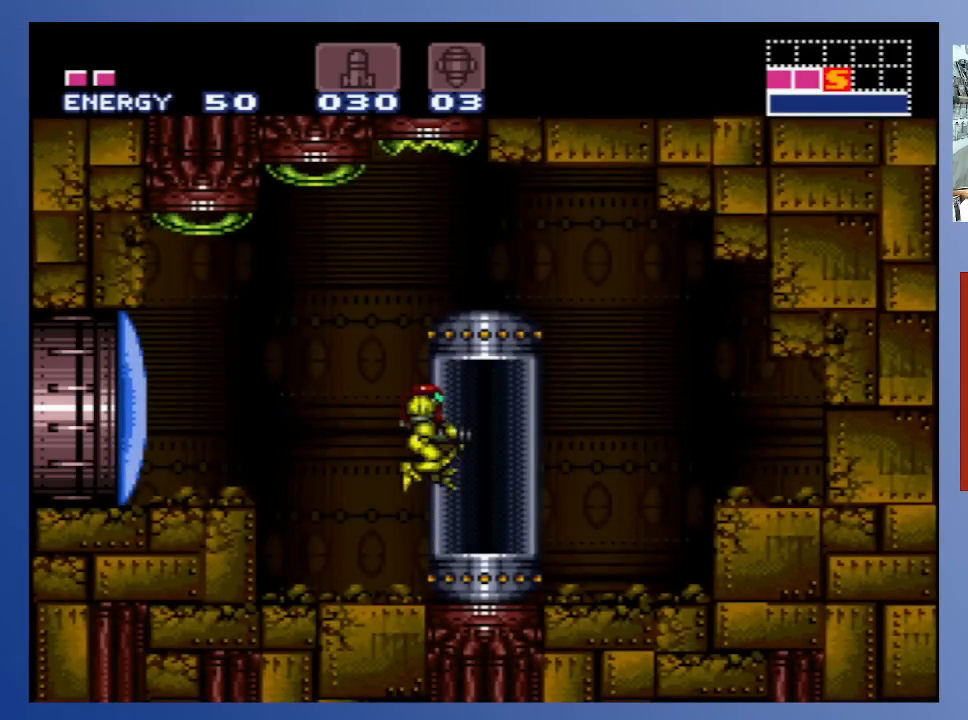
{"buttons": [], "left_stick": "center", "right_stick": "center", "events": [[250, "DPAD_RIGHT", "up"]]}
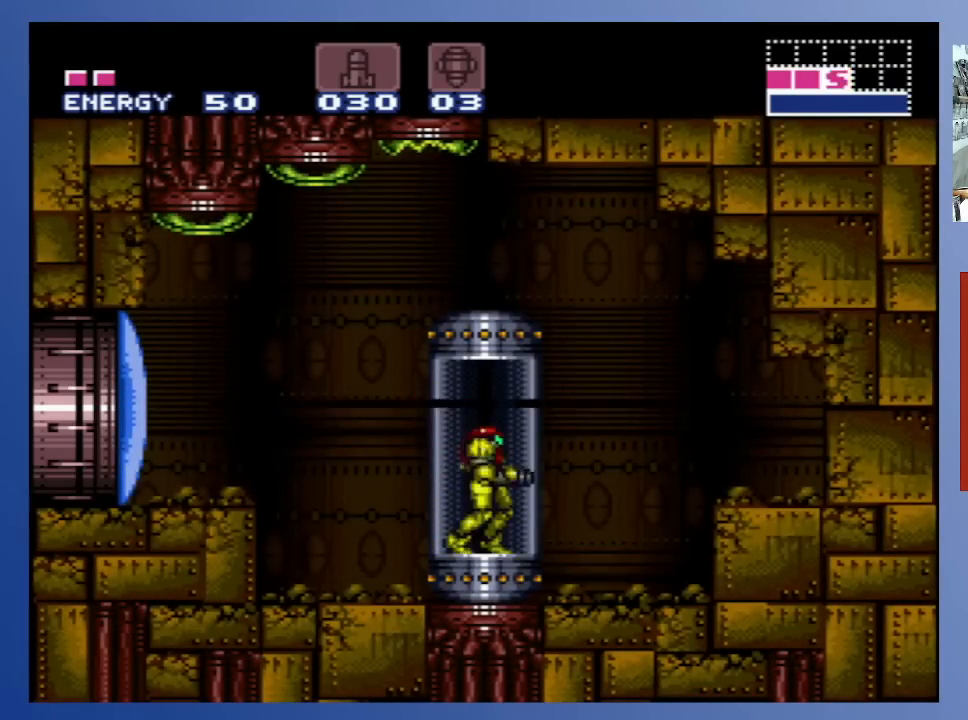
{"buttons": [], "left_stick": "center", "right_stick": "center", "events": []}
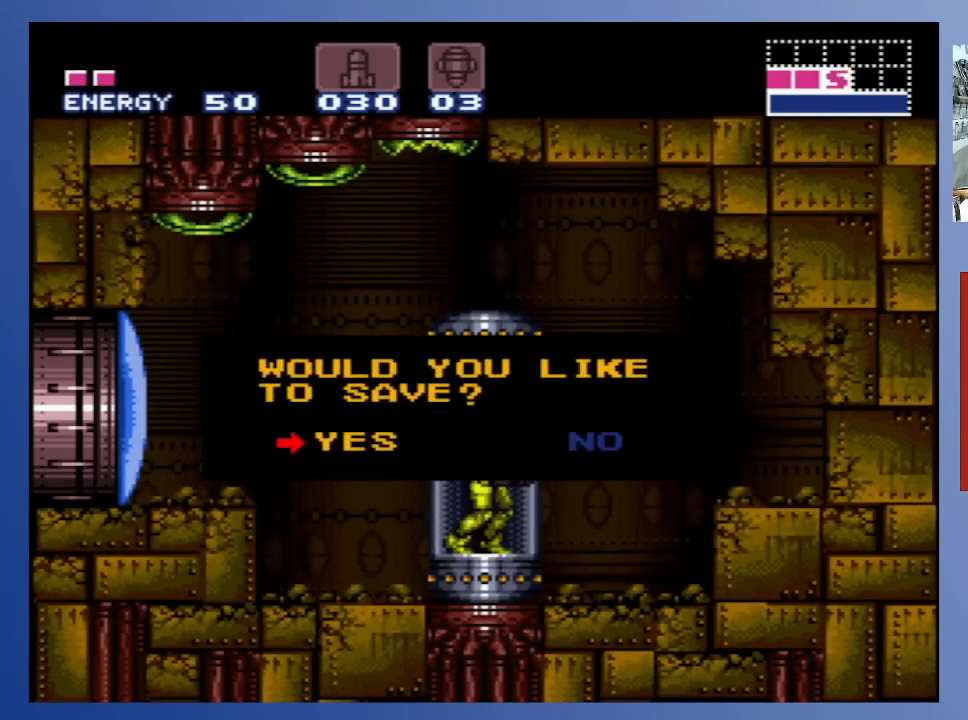
{"buttons": [], "left_stick": "center", "right_stick": "center", "events": [[17, "B", "down"], [133, "B", "up"]]}
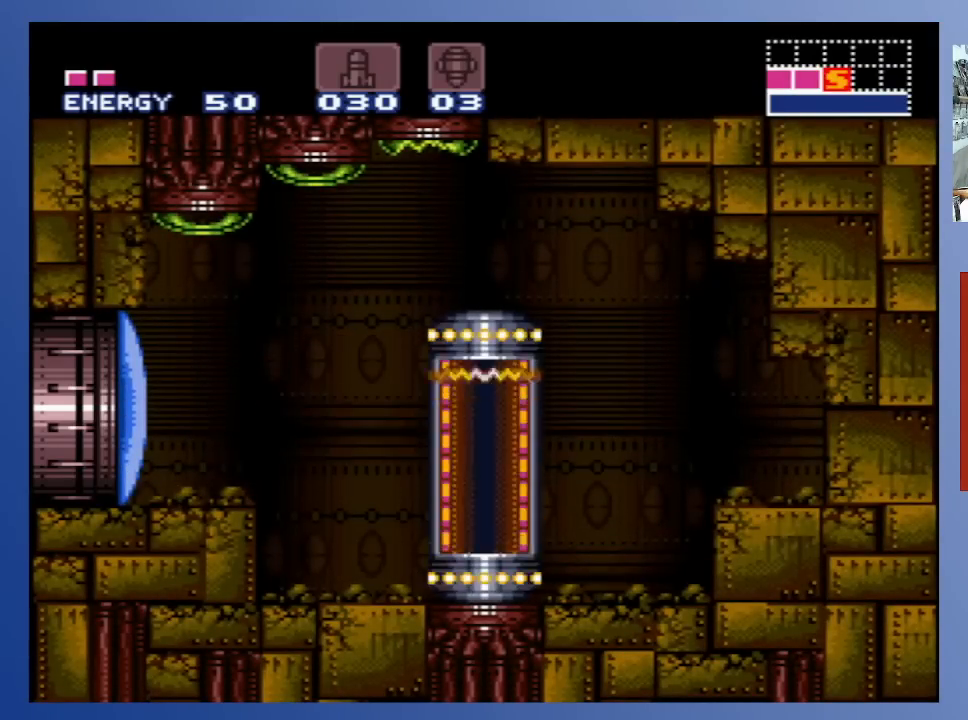
{"buttons": [], "left_stick": "center", "right_stick": "center", "events": []}
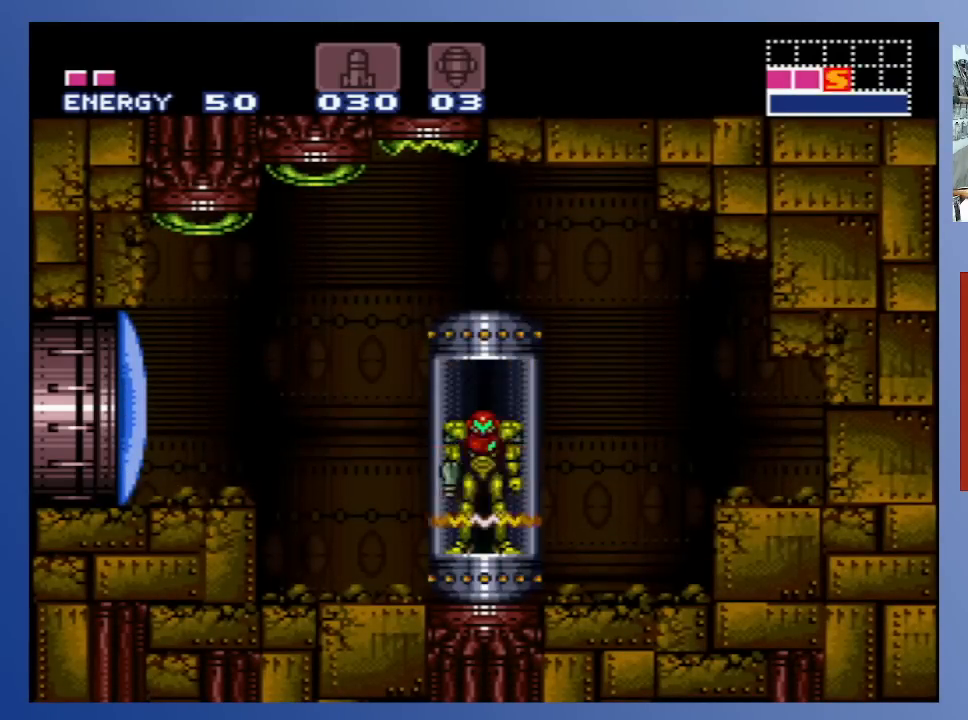
{"buttons": [], "left_stick": "center", "right_stick": "center", "events": []}
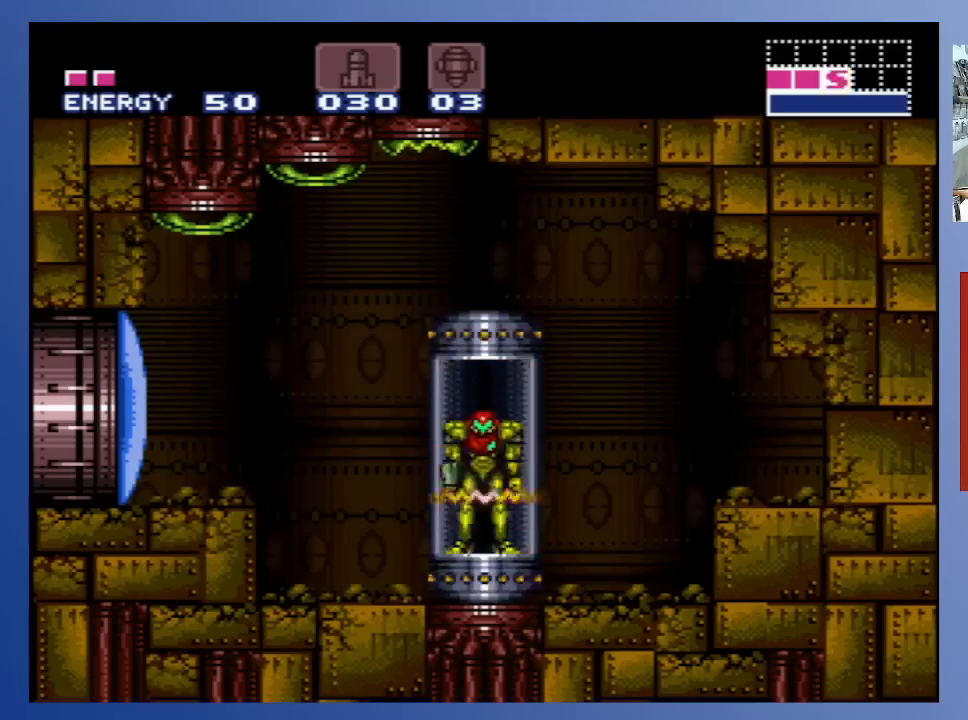
{"buttons": [], "left_stick": "center", "right_stick": "center", "events": []}
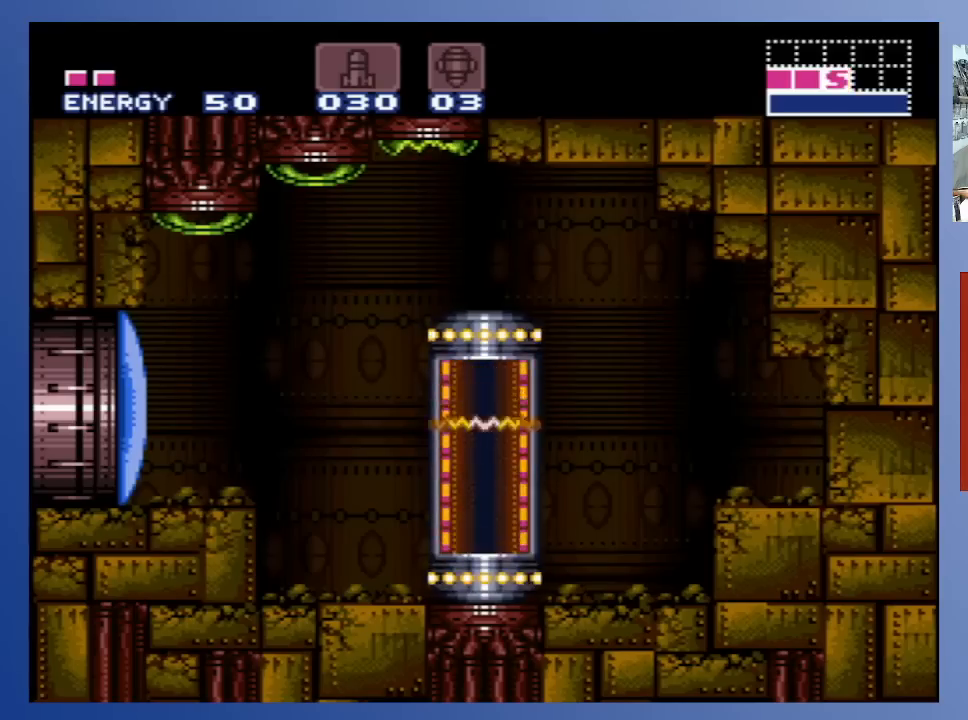
{"buttons": [], "left_stick": "center", "right_stick": "center", "events": []}
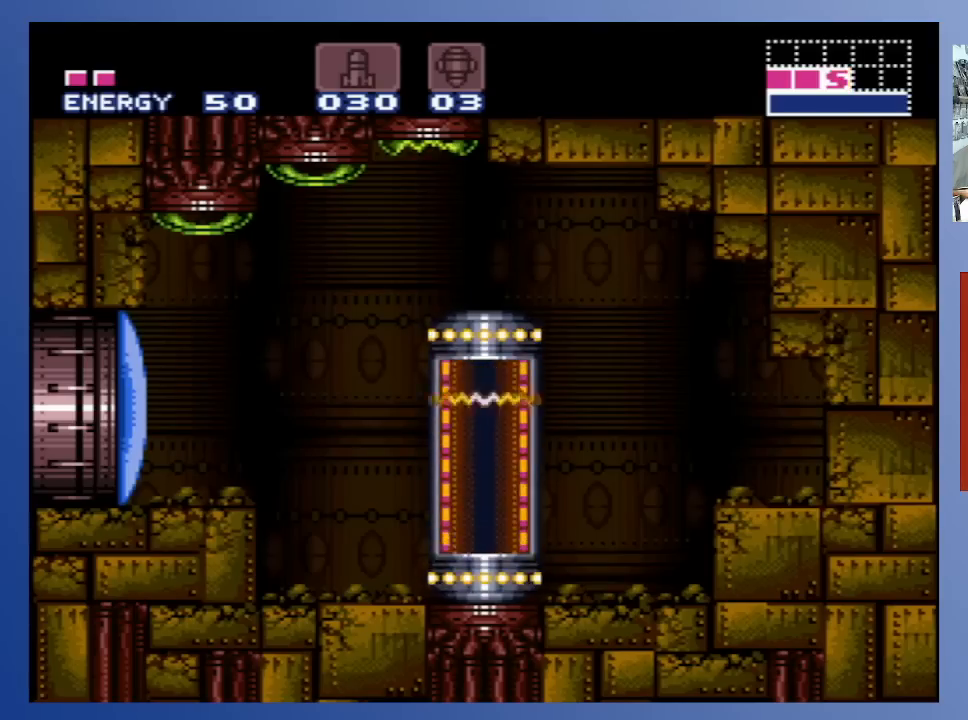
{"buttons": [], "left_stick": "center", "right_stick": "center", "events": []}
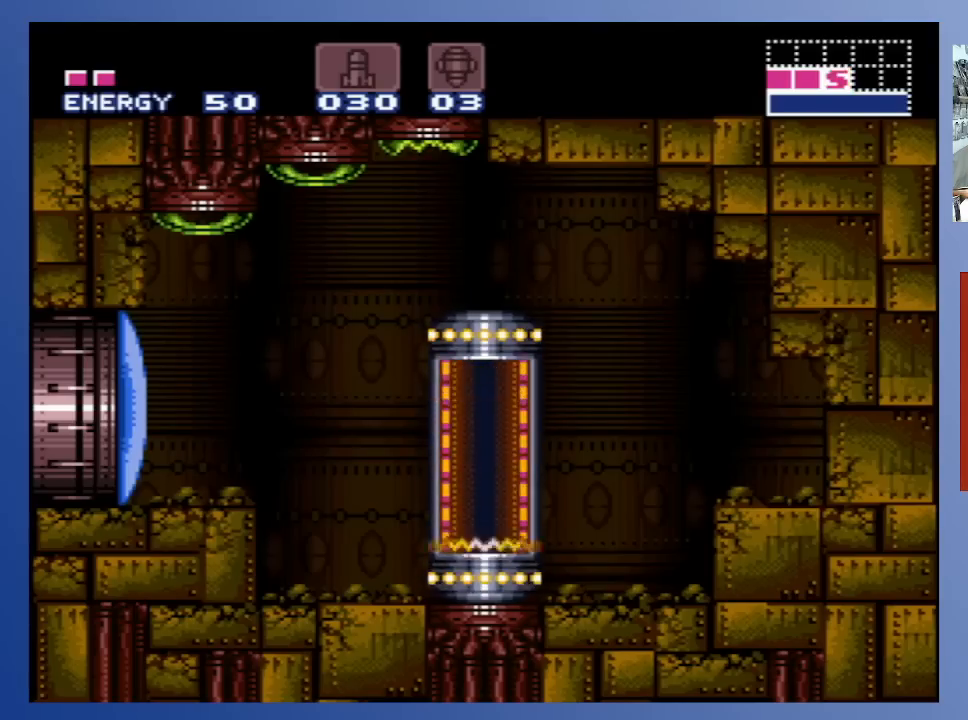
{"buttons": [], "left_stick": "center", "right_stick": "center", "events": []}
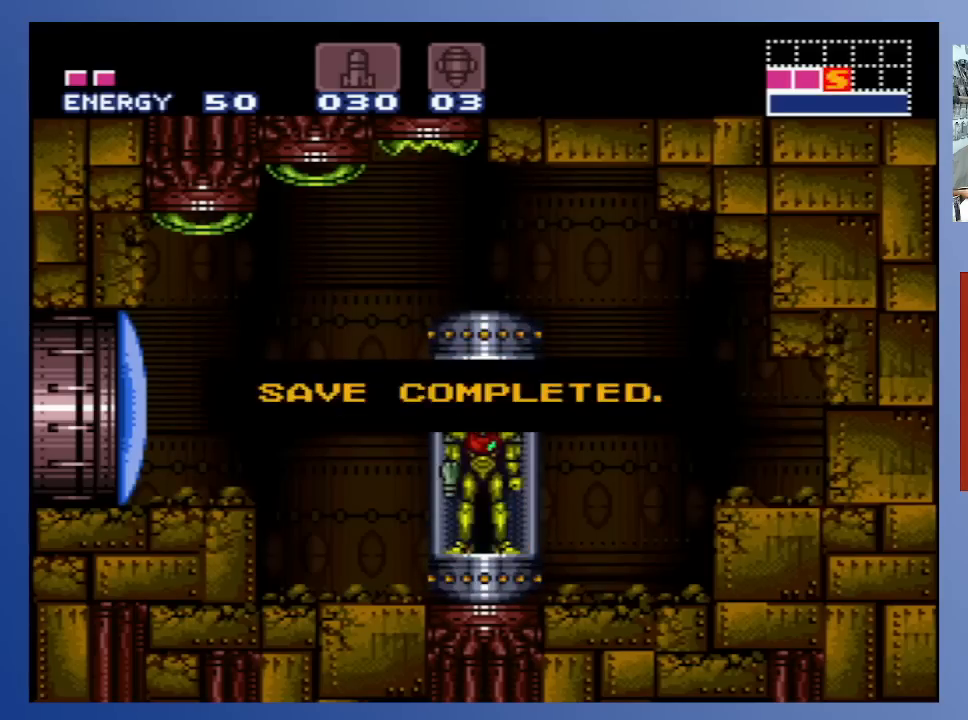
{"buttons": [], "left_stick": "center", "right_stick": "center", "events": []}
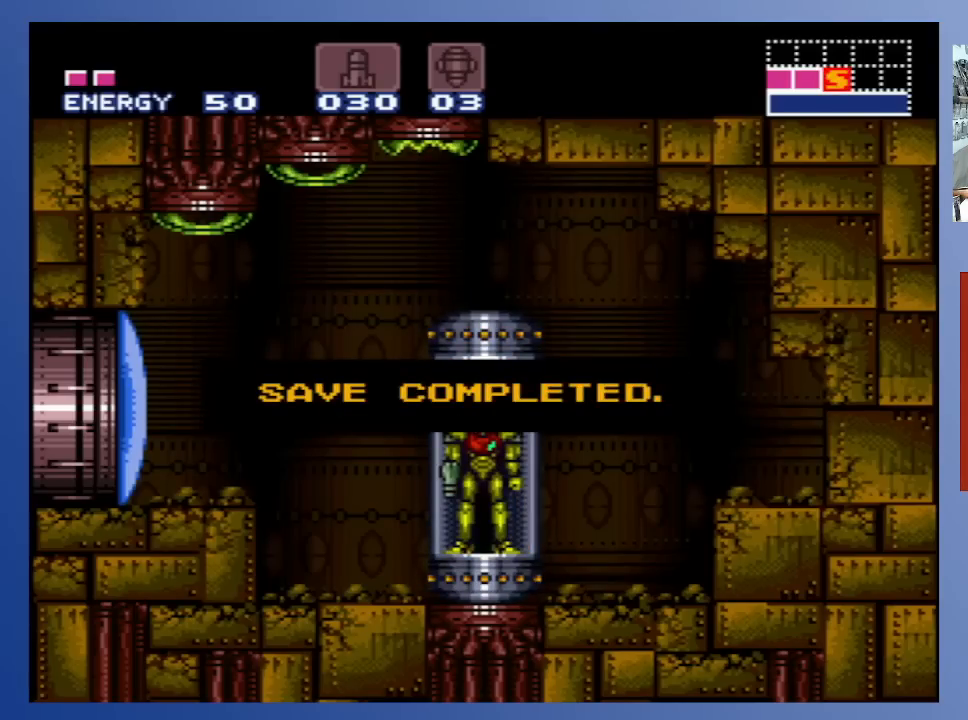
{"buttons": ["A"], "left_stick": "center", "right_stick": "center", "events": [[383, "A", "down"]]}
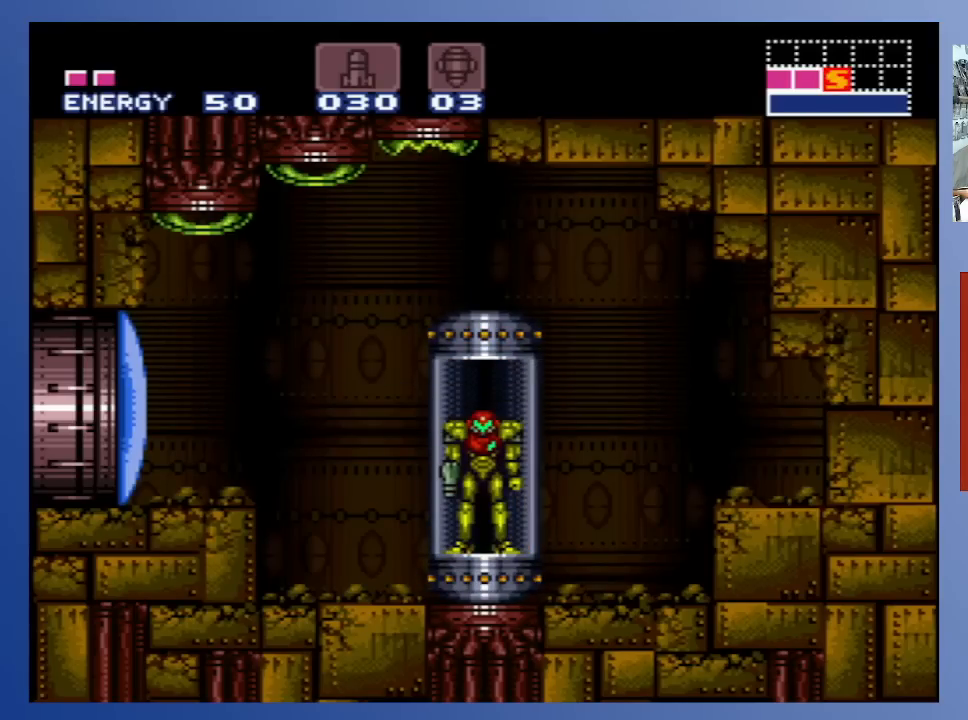
{"buttons": [], "left_stick": "center", "right_stick": "center", "events": [[33, "A", "up"]]}
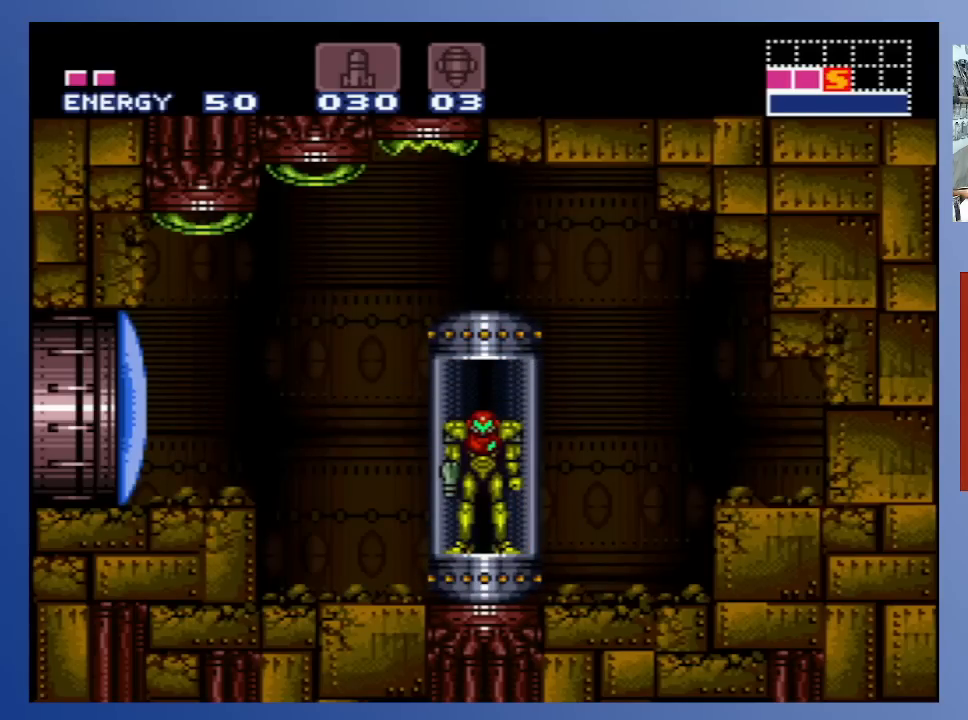
{"buttons": ["B"], "left_stick": "center", "right_stick": "center", "events": [[350, "B", "down"]]}
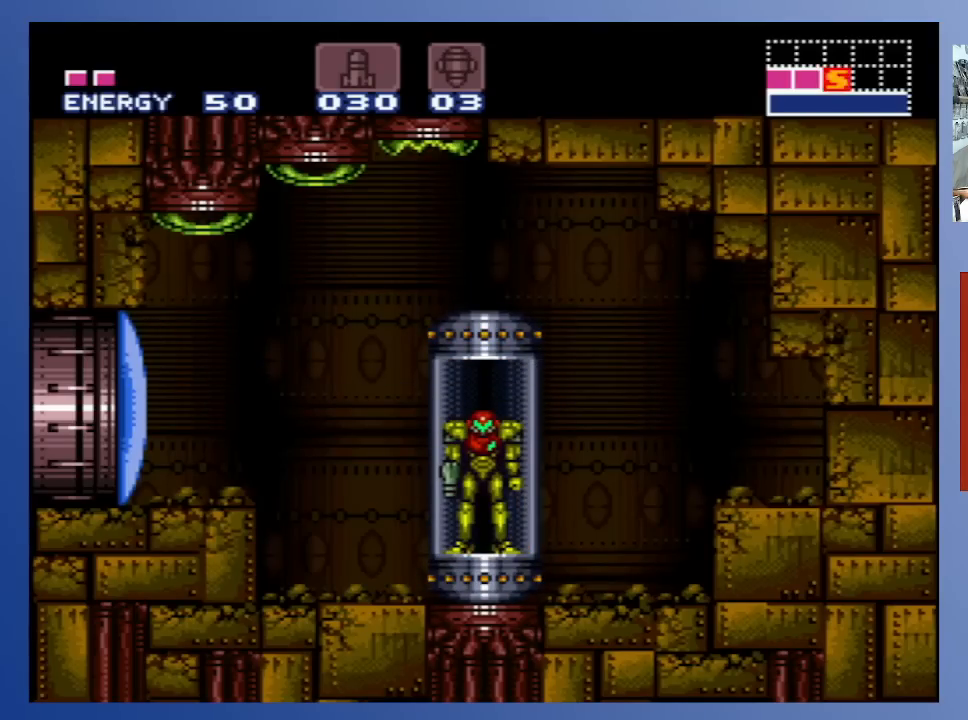
{"buttons": ["DPAD_LEFT"], "left_stick": "center", "right_stick": "center", "events": [[17, "B", "up"], [67, "DPAD_LEFT", "down"]]}
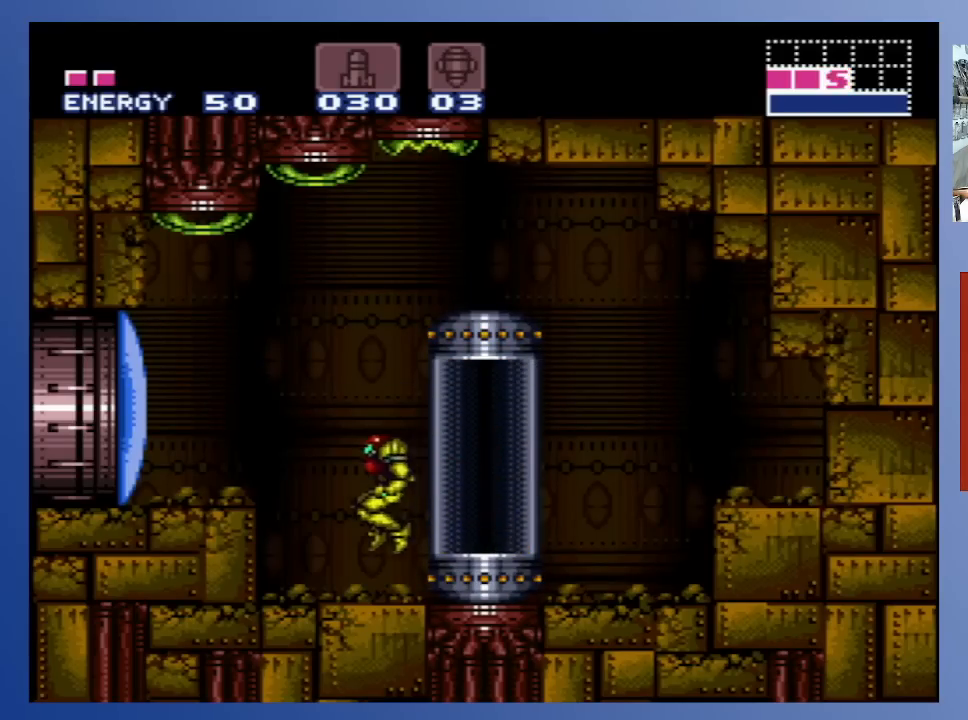
{"buttons": ["X", "DPAD_LEFT"], "left_stick": "center", "right_stick": "center", "events": [[300, "A", "down"], [400, "X", "down"], [483, "A", "up"]]}
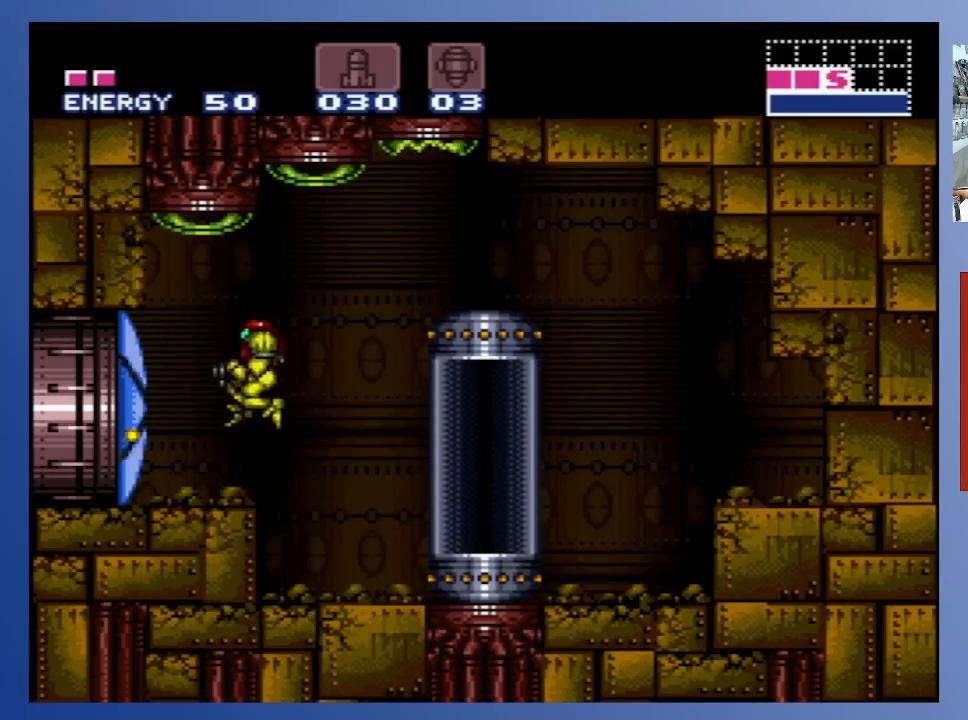
{"buttons": ["DPAD_LEFT"], "left_stick": "center", "right_stick": "center", "events": [[33, "X", "up"], [233, "X", "down"], [317, "X", "up"]]}
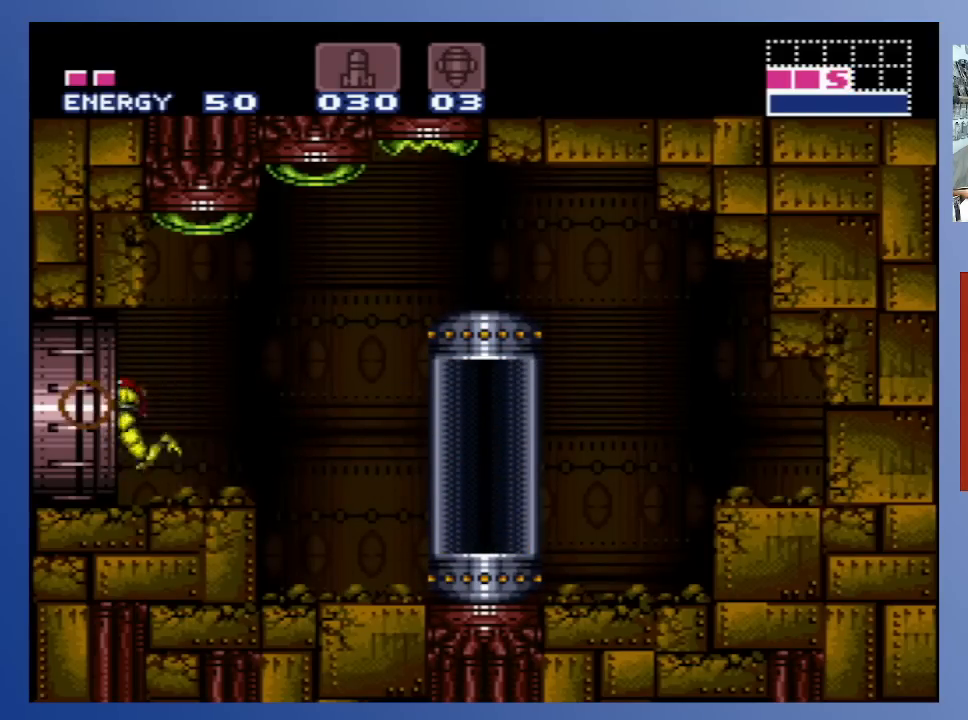
{"buttons": ["DPAD_LEFT"], "left_stick": "center", "right_stick": "center", "events": []}
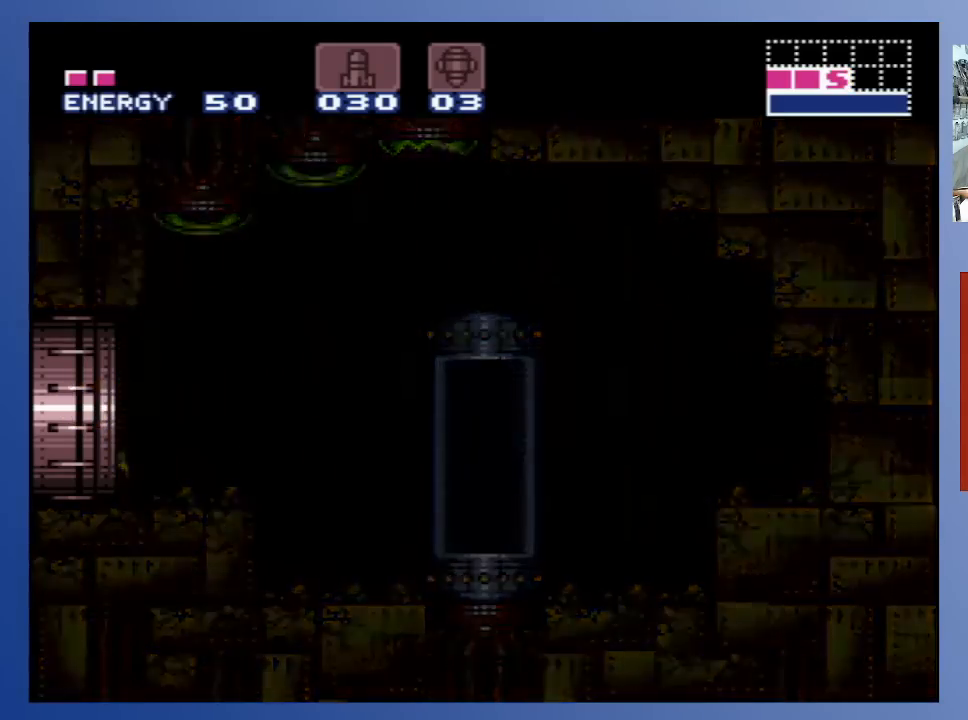
{"buttons": [], "left_stick": "center", "right_stick": "center", "events": [[317, "DPAD_LEFT", "up"]]}
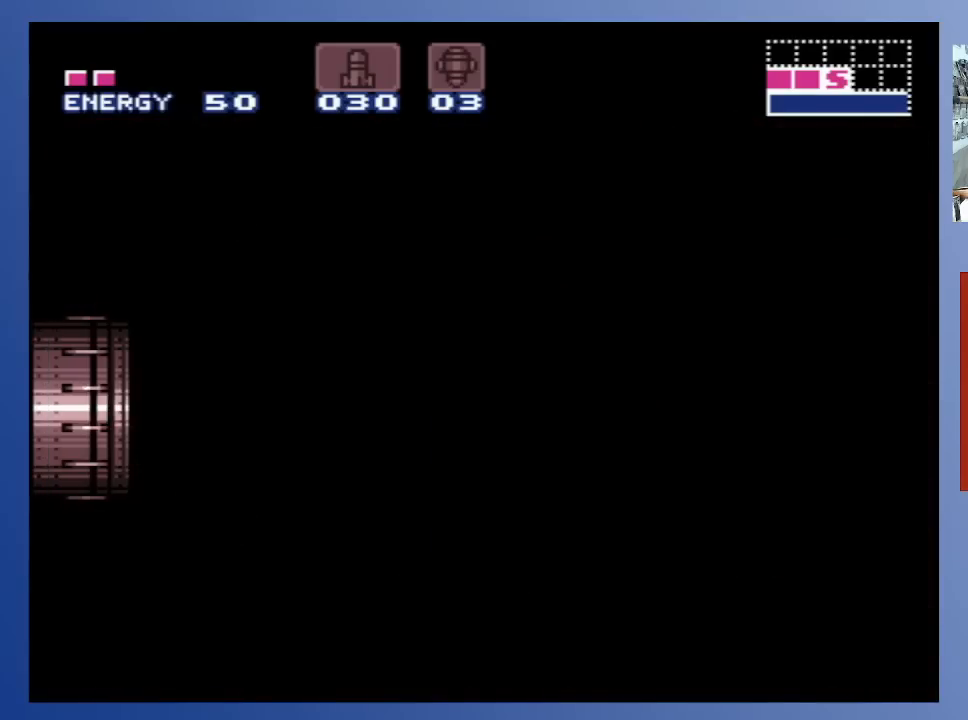
{"buttons": [], "left_stick": "center", "right_stick": "center", "events": []}